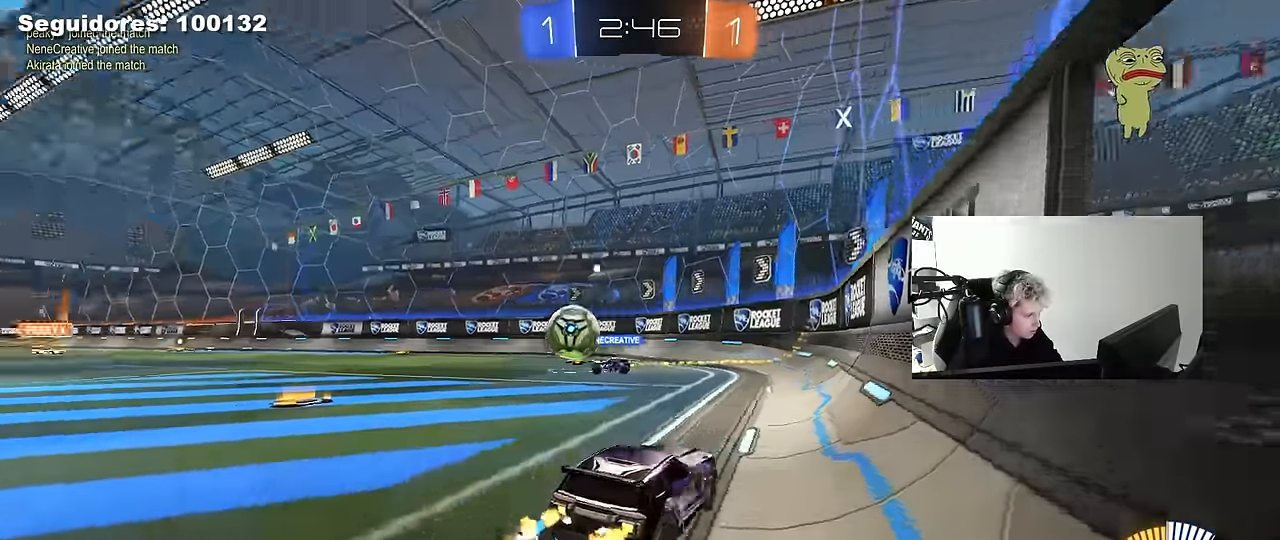
Gameplay with keyboard and mouse; each line is a JSON object with the keys and mouse buttons held at the frame after it. "events" lists presses ("down") and releases ("up") of "1", "2", "3", "4", "5", "a", "alt", "c", "caps_lock", "ctrl", "d", "e", "f", "g", "q", "r", "s", "shift", "space", "t", "tab", "v", "w", "x", "z", "mouse_left", "mouse_wheel" and "mouse_right" between this image and that frame as [ms after this image, input, new state], when the widget could be followed in between. "mouse_left", "mouse_wheel", "mouse_right" = the "left", "wheel", "right" buttons of the "mouse" list. No other keys are recorded. "wheel" means that the mouse wheel is clicked or scrolled. "mouse_move" is the direction in which the mouse moves at that frame (one of eight, or "still"), when it could be read.
{"keys": ["a", "w"], "mouse": [], "mouse_move": "still", "events": []}
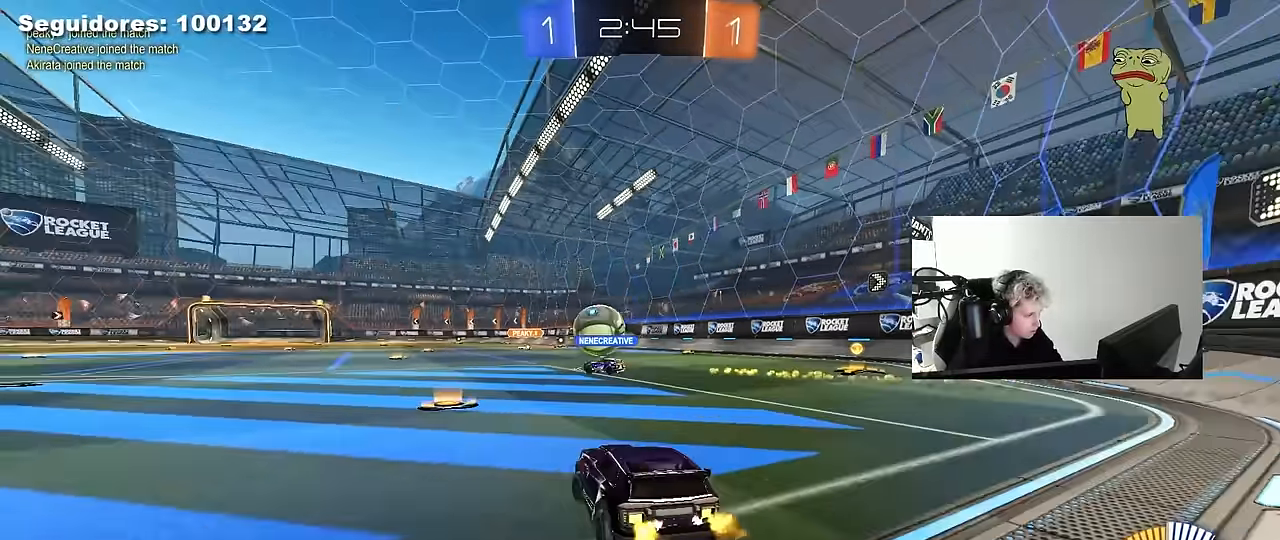
{"keys": ["w"], "mouse": ["left"], "mouse_move": "still", "events": [[67, "a", "up"], [483, "mouse_left", "down"]]}
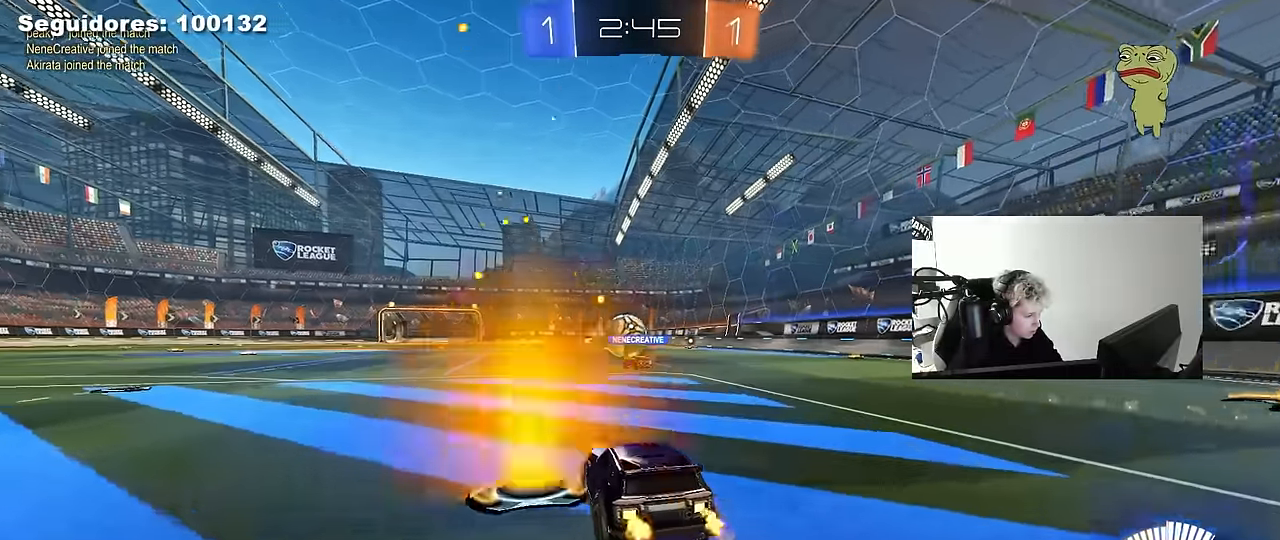
{"keys": ["w"], "mouse": [], "mouse_move": "still", "events": [[317, "mouse_left", "up"]]}
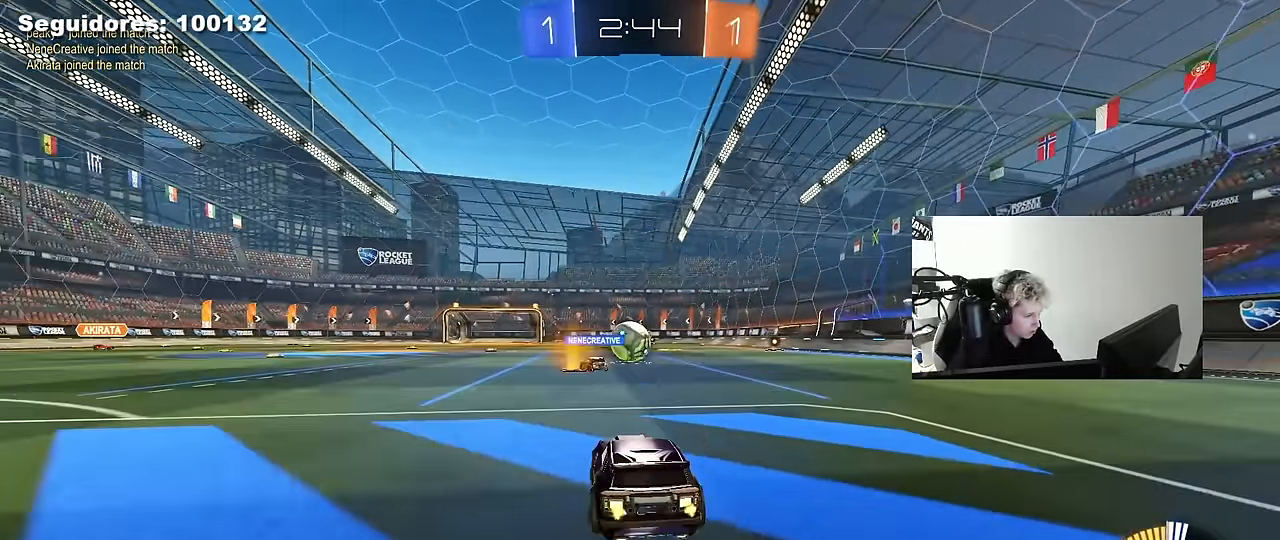
{"keys": ["d"], "mouse": [], "mouse_move": "still", "events": [[100, "w", "up"], [233, "a", "down"], [383, "a", "up"], [467, "d", "down"]]}
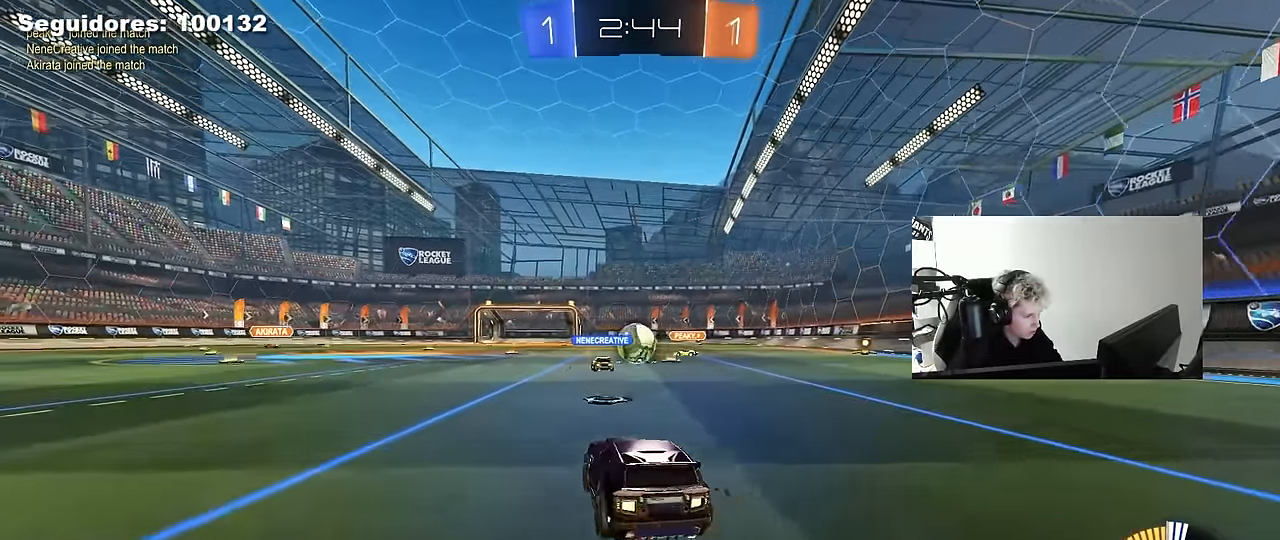
{"keys": [], "mouse": [], "mouse_move": "still", "events": [[117, "d", "up"], [250, "w", "down"], [400, "w", "up"]]}
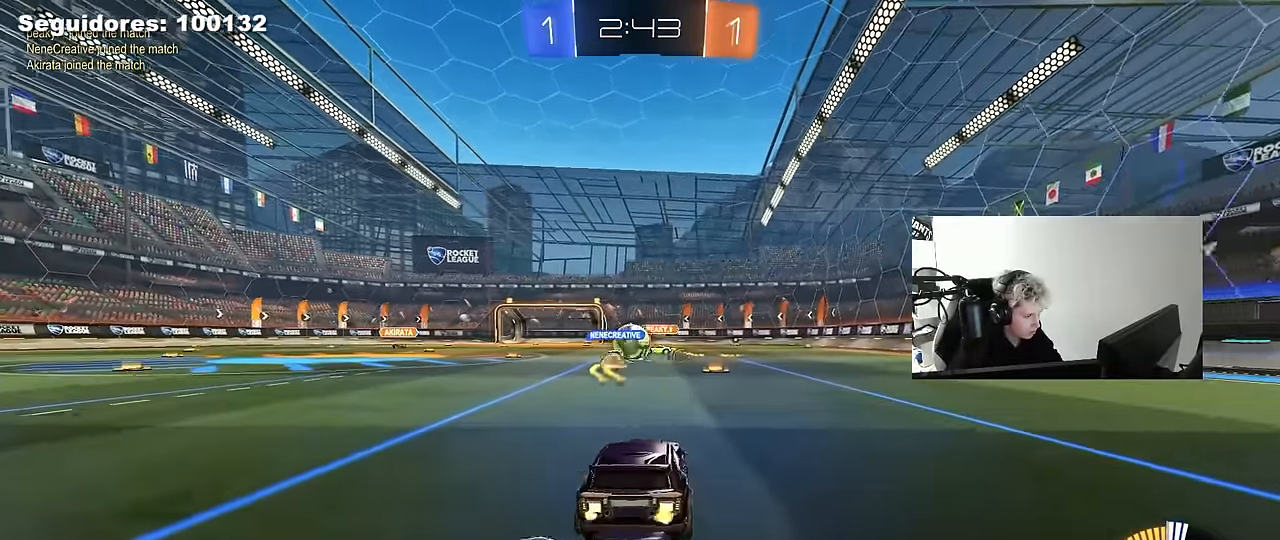
{"keys": ["a", "w"], "mouse": ["left"], "mouse_move": "still", "events": [[33, "w", "down"], [83, "a", "down"], [317, "mouse_left", "down"]]}
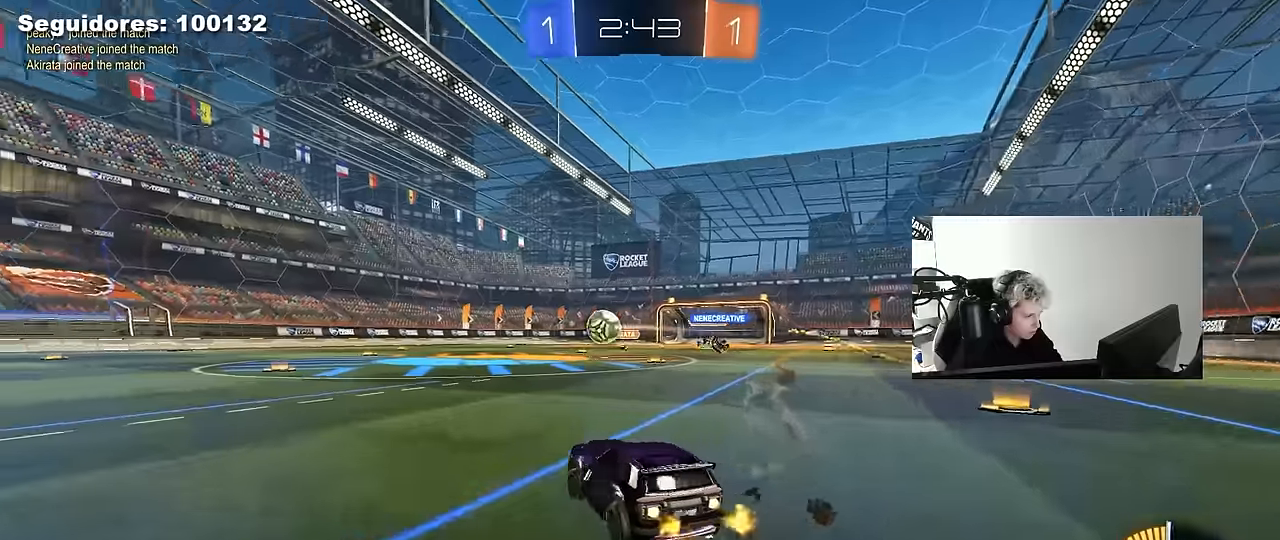
{"keys": ["a", "s", "shift"], "mouse": ["left"], "mouse_move": "still", "events": [[100, "a", "up"], [100, "d", "down"], [150, "mouse_right", "down"], [183, "a", "down"], [183, "d", "up"], [183, "shift", "down"], [233, "mouse_right", "up"], [283, "mouse_right", "down"], [333, "s", "down"], [333, "w", "up"], [467, "mouse_right", "up"]]}
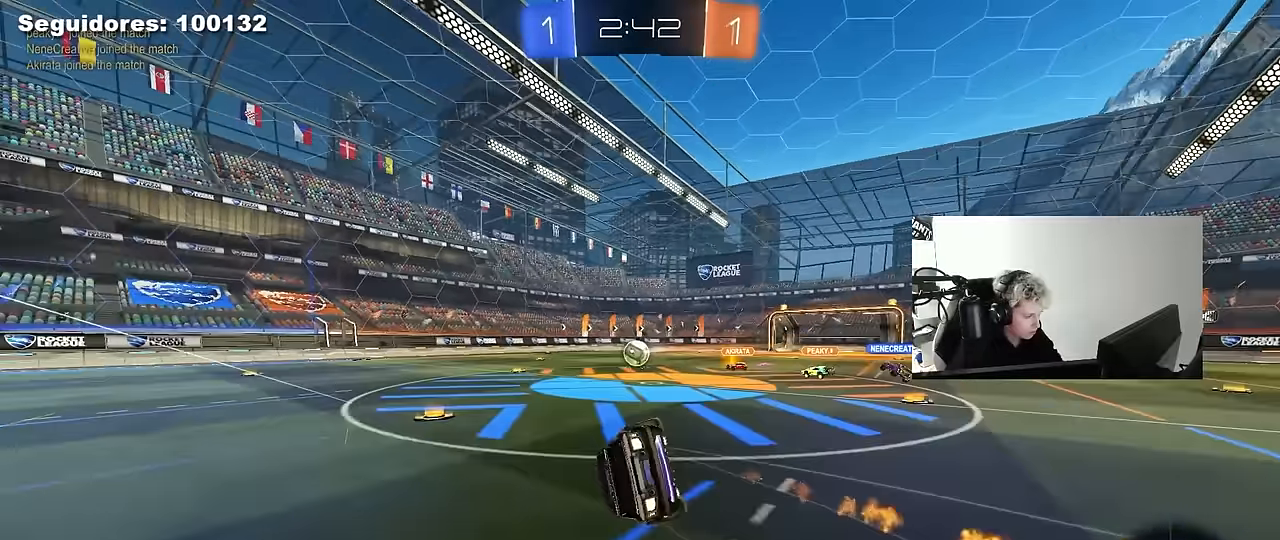
{"keys": ["a", "s", "shift"], "mouse": [], "mouse_move": "still", "events": [[17, "mouse_left", "up"], [200, "s", "up"], [300, "s", "down"]]}
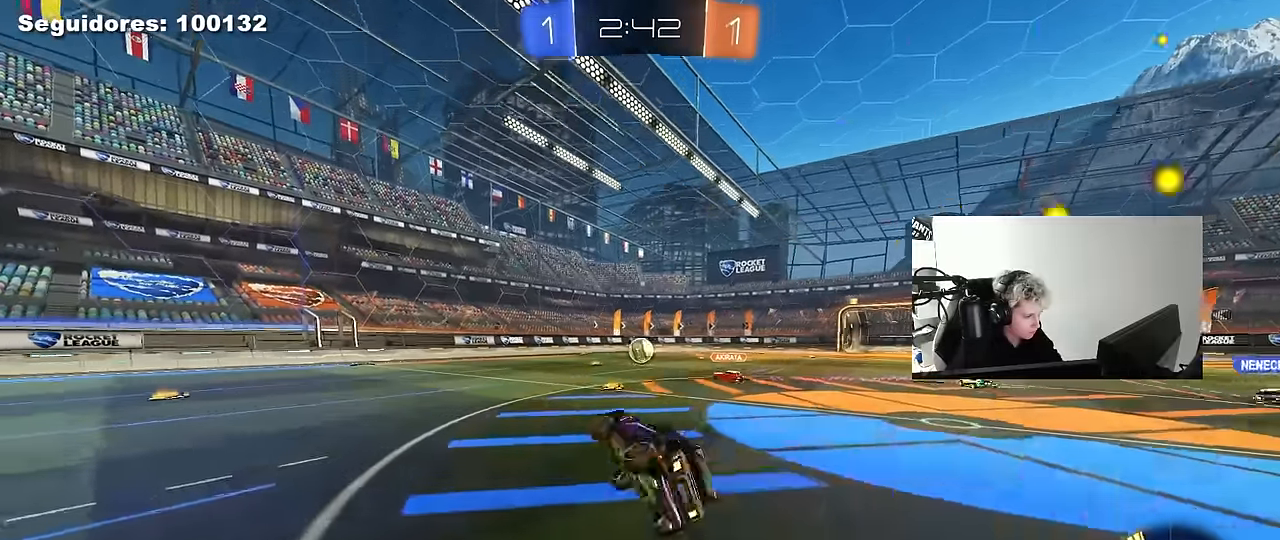
{"keys": ["a", "shift", "w"], "mouse": ["right"], "mouse_move": "still", "events": [[33, "s", "up"], [33, "shift", "up"], [83, "a", "up"], [317, "w", "down"], [367, "d", "down"], [450, "mouse_right", "down"], [500, "a", "down"], [500, "d", "up"], [500, "shift", "down"]]}
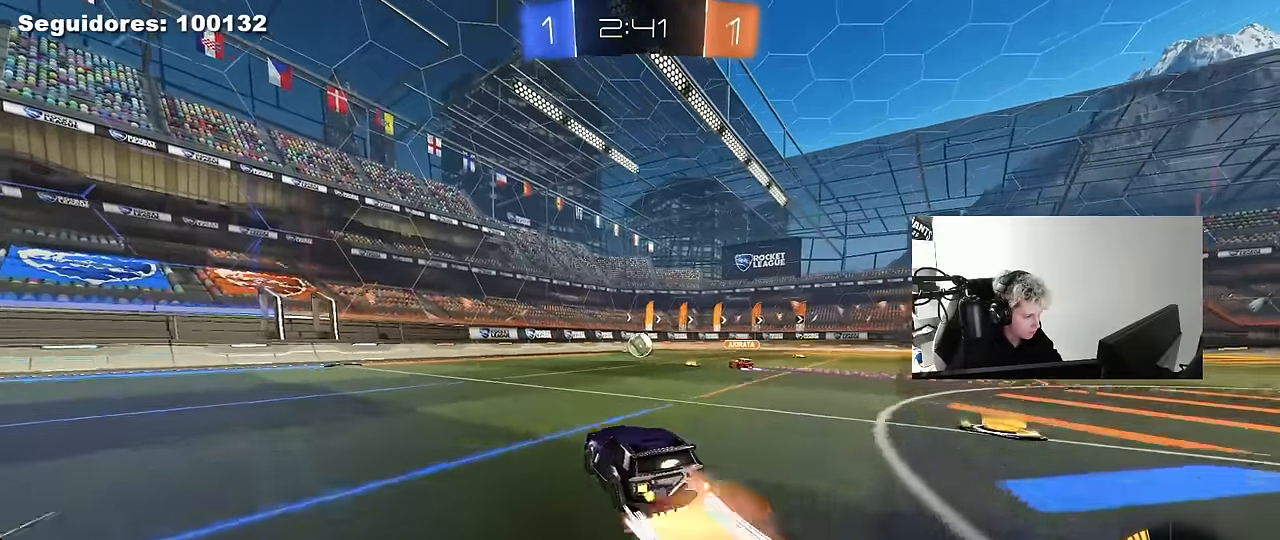
{"keys": ["a", "shift"], "mouse": [], "mouse_move": "still", "events": [[50, "mouse_right", "up"], [100, "mouse_right", "down"], [150, "s", "down"], [150, "w", "up"], [283, "mouse_right", "up"], [467, "s", "up"]]}
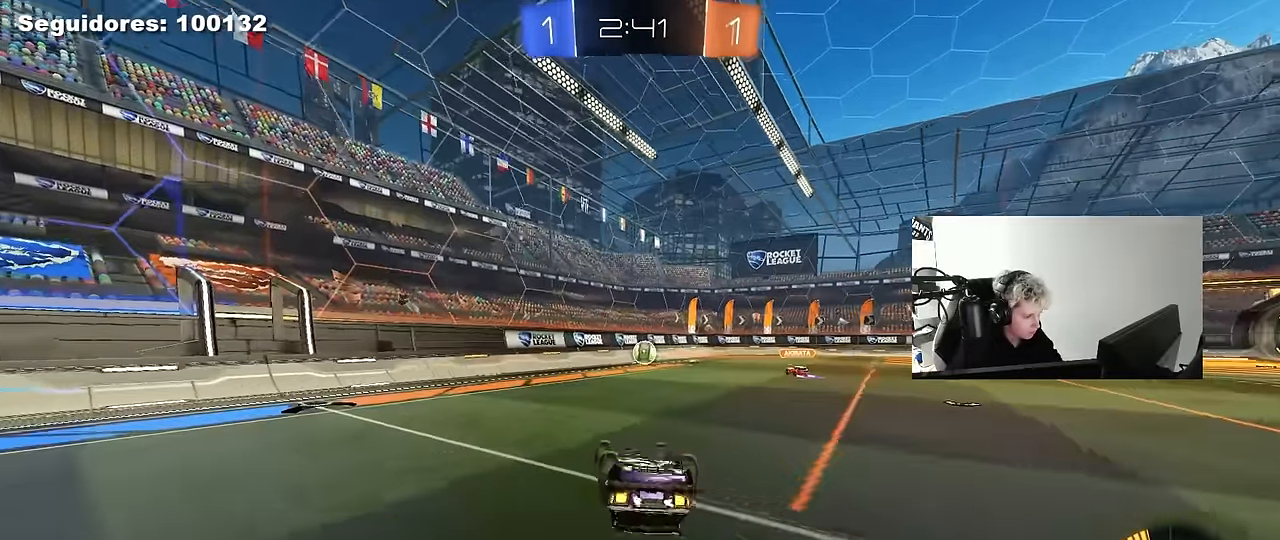
{"keys": ["a", "w"], "mouse": [], "mouse_move": "still", "events": [[117, "s", "down"], [300, "s", "up"], [350, "shift", "up"], [400, "a", "up"], [483, "a", "down"], [483, "w", "down"]]}
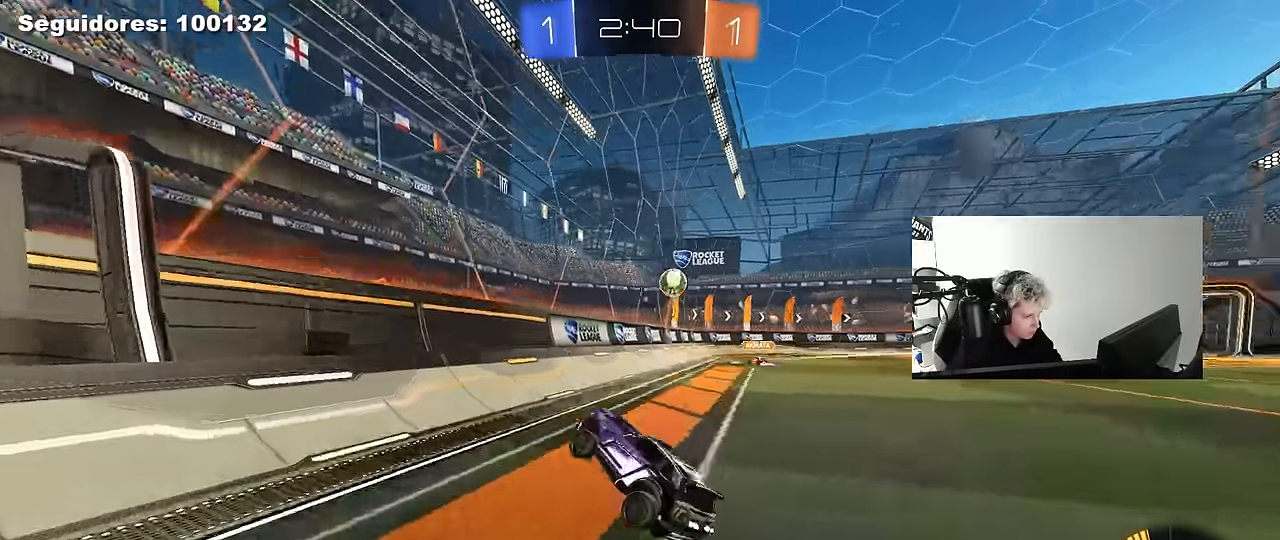
{"keys": ["w"], "mouse": ["left"], "mouse_move": "still", "events": [[217, "mouse_left", "down"], [417, "a", "up"]]}
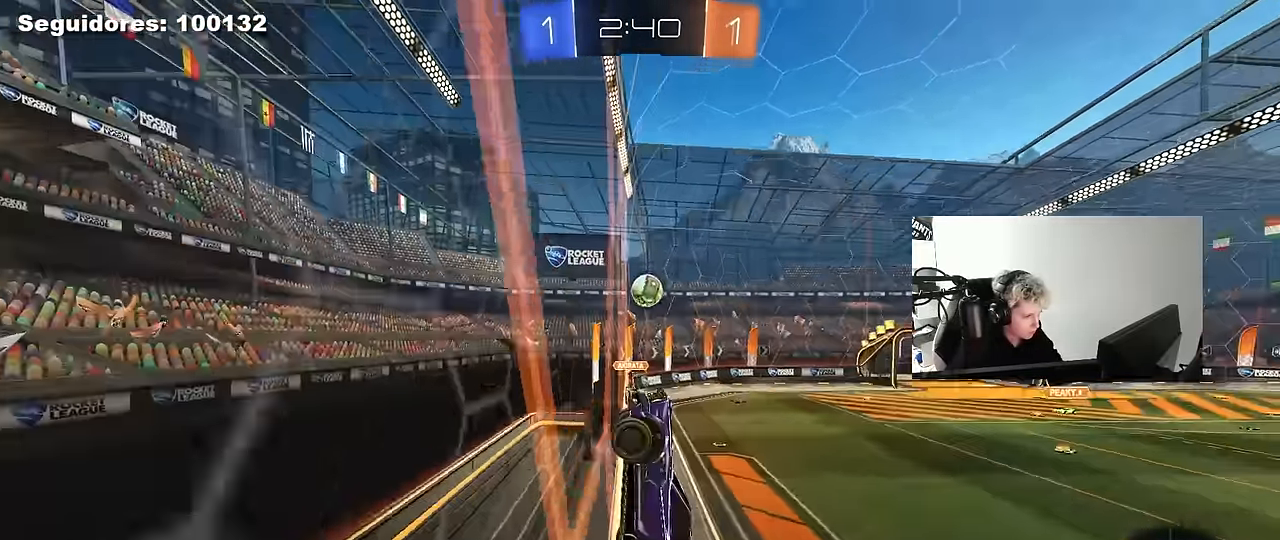
{"keys": ["w"], "mouse": [], "mouse_move": "still", "events": [[100, "d", "down"], [100, "mouse_left", "up"], [183, "d", "up"]]}
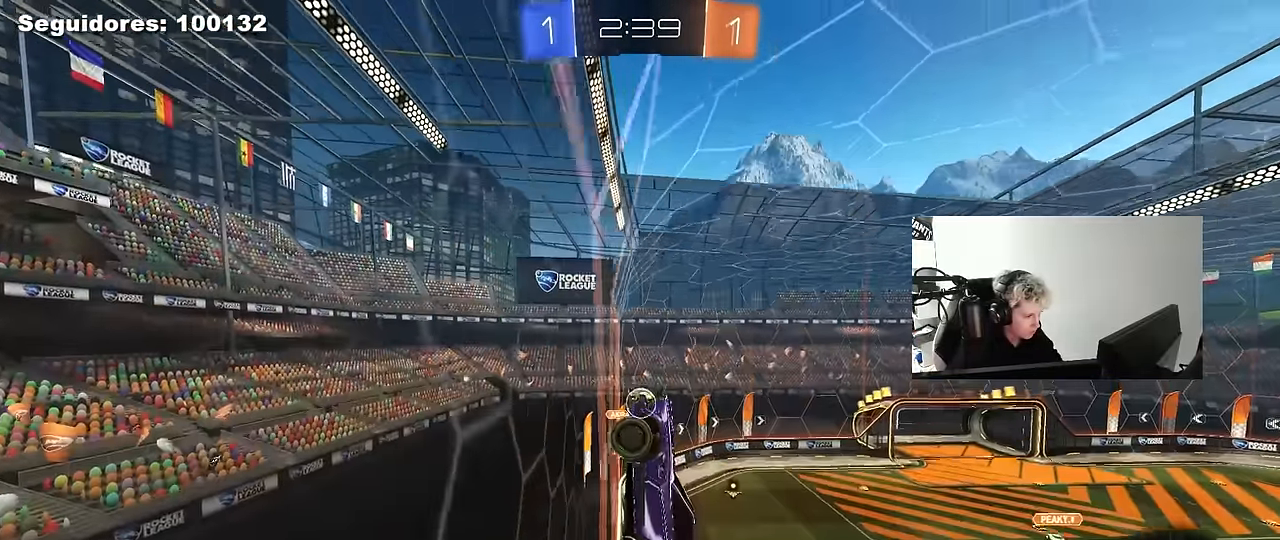
{"keys": ["d", "w"], "mouse": [], "mouse_move": "still", "events": [[17, "a", "down"], [167, "a", "up"], [250, "d", "down"]]}
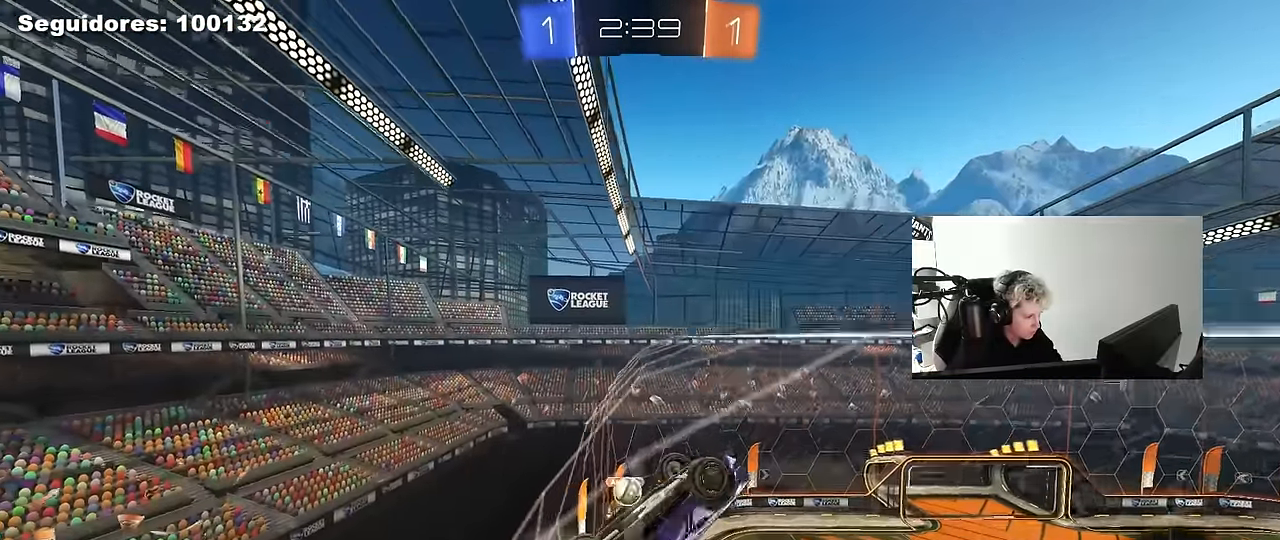
{"keys": ["d", "s"], "mouse": ["right"], "mouse_move": "down-left", "events": [[33, "shift", "down"], [83, "shift", "up"], [267, "s", "down"], [267, "w", "up"], [417, "mouse_right", "down"]]}
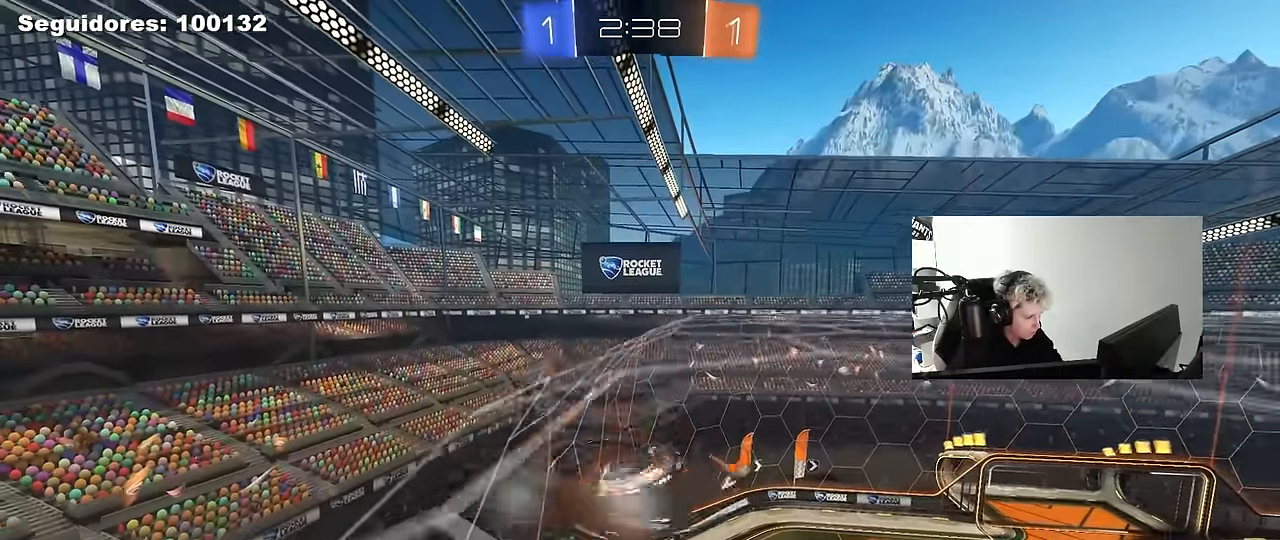
{"keys": ["w"], "mouse": ["left"], "mouse_move": "still", "events": [[100, "shift", "down"], [200, "mouse_left", "down"], [200, "mouse_right", "up"], [283, "s", "up"], [383, "shift", "up"], [433, "d", "up"], [433, "w", "down"]]}
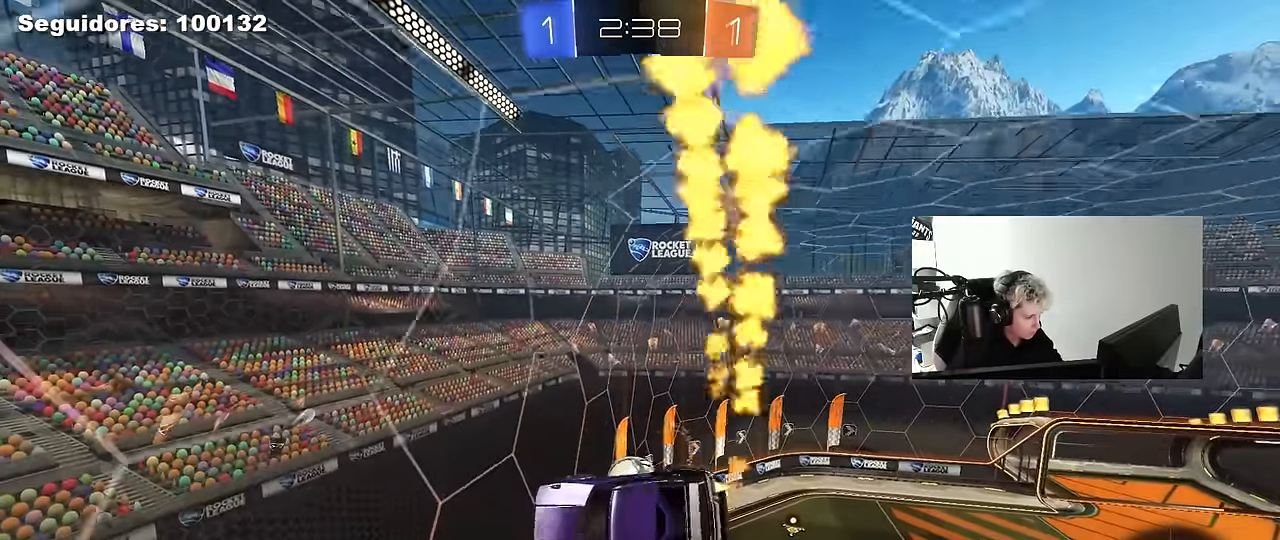
{"keys": ["a", "s", "shift"], "mouse": [], "mouse_move": "still", "events": [[67, "d", "down"], [67, "w", "up"], [167, "d", "up"], [217, "w", "down"], [300, "mouse_right", "down"], [400, "a", "down"], [400, "s", "down"], [400, "shift", "down"], [400, "w", "up"], [433, "a", "up"], [483, "a", "down"], [483, "mouse_left", "up"], [483, "mouse_right", "up"]]}
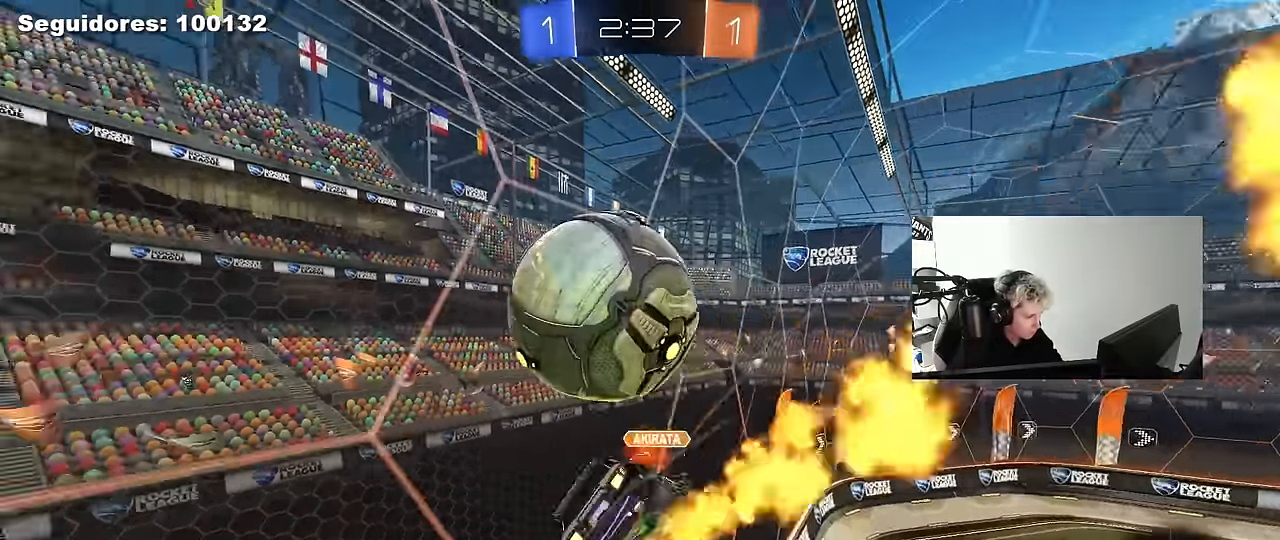
{"keys": ["a", "s", "shift"], "mouse": [], "mouse_move": "still", "events": []}
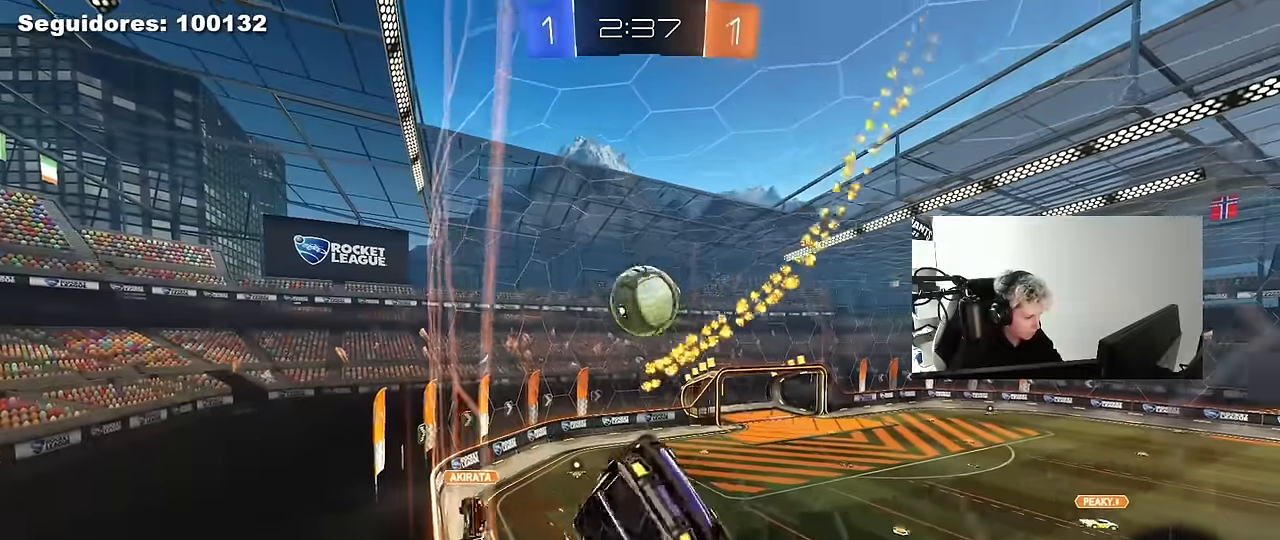
{"keys": ["a", "shift"], "mouse": ["left"], "mouse_move": "still", "events": [[100, "shift", "up"], [150, "a", "up"], [150, "d", "down"], [284, "a", "down"], [284, "d", "up"], [284, "shift", "down"], [334, "mouse_left", "down"], [334, "s", "up"]]}
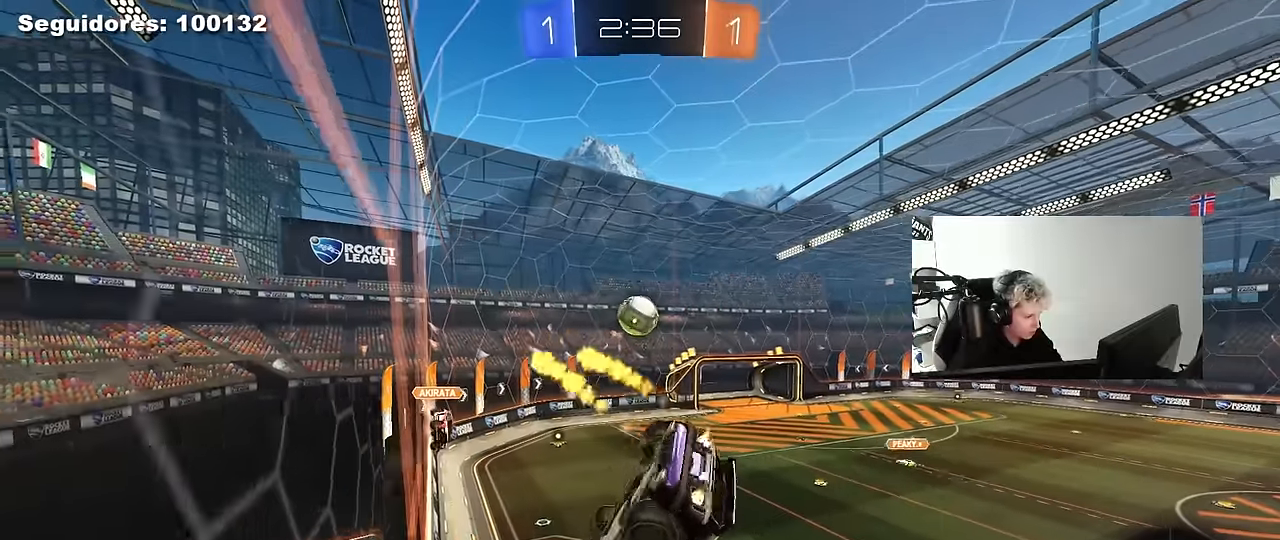
{"keys": ["d"], "mouse": [], "mouse_move": "still", "events": [[67, "shift", "up"], [117, "a", "up"], [117, "d", "down"], [167, "s", "down"], [217, "d", "up"], [250, "mouse_left", "up"], [250, "s", "up"], [434, "d", "down"]]}
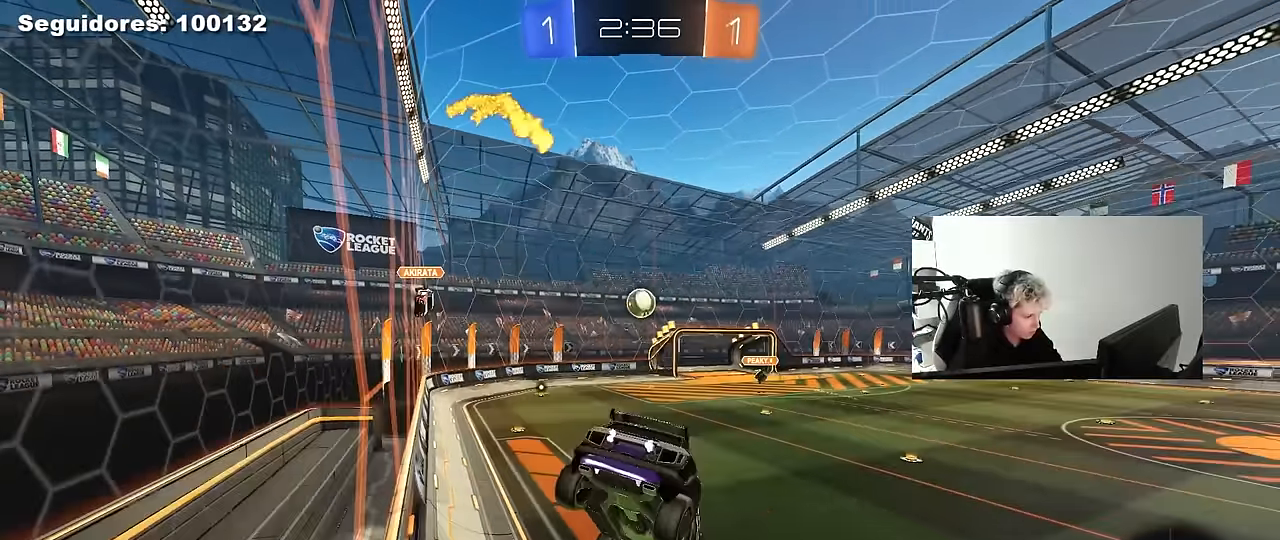
{"keys": ["w"], "mouse": [], "mouse_move": "still", "events": [[34, "d", "up"], [267, "w", "down"]]}
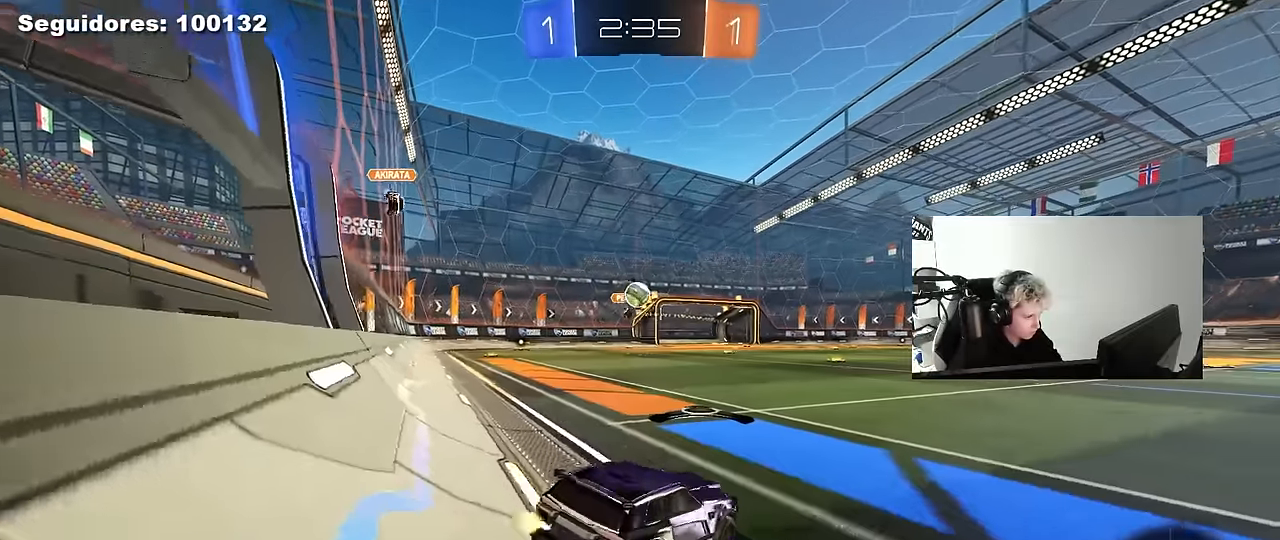
{"keys": ["a", "w"], "mouse": ["left"], "mouse_move": "still", "events": [[50, "a", "down"], [384, "mouse_left", "down"]]}
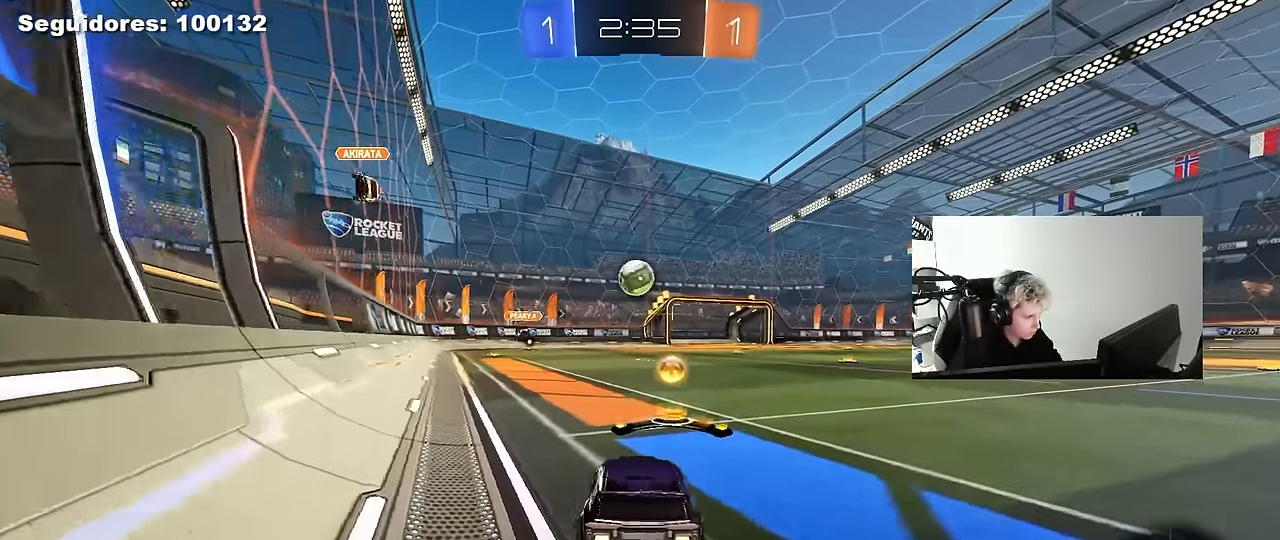
{"keys": ["a", "s", "shift"], "mouse": ["left", "right"], "mouse_move": "down-left", "events": [[17, "a", "up"], [17, "w", "up"], [67, "mouse_right", "down"], [117, "d", "down"], [200, "d", "up"], [200, "mouse_right", "up"], [300, "a", "down"], [300, "shift", "down"], [300, "w", "down"], [350, "mouse_right", "down"], [384, "mouse_left", "up"], [400, "s", "down"], [400, "w", "up"], [434, "mouse_left", "down"]]}
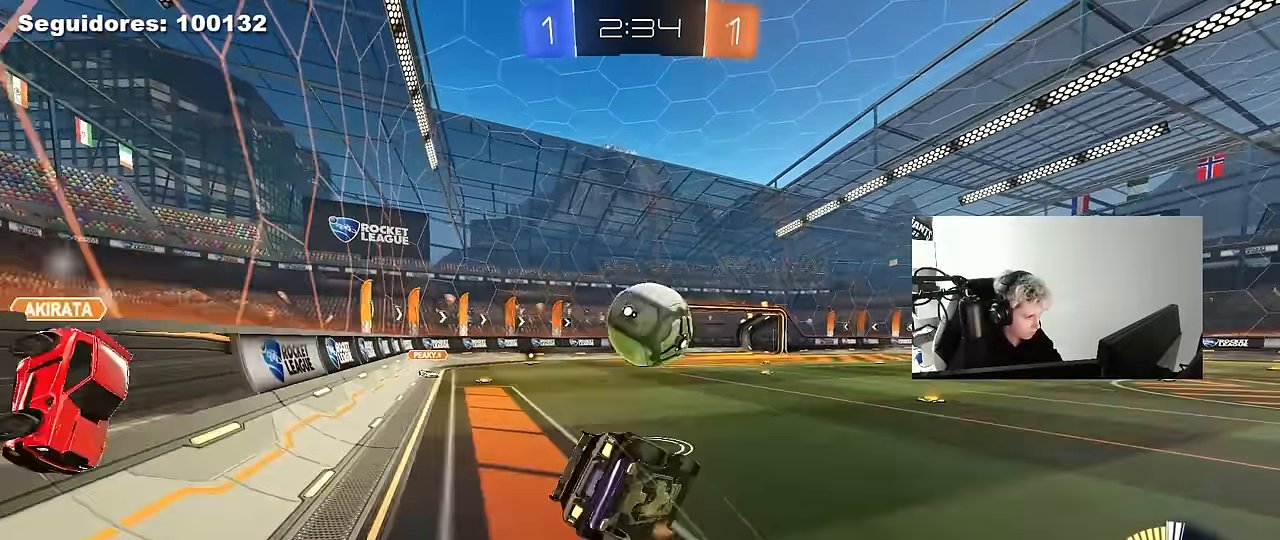
{"keys": ["a", "shift"], "mouse": ["left"], "mouse_move": "still", "events": [[34, "mouse_right", "up"], [34, "s", "up"], [317, "s", "down"], [500, "s", "up"]]}